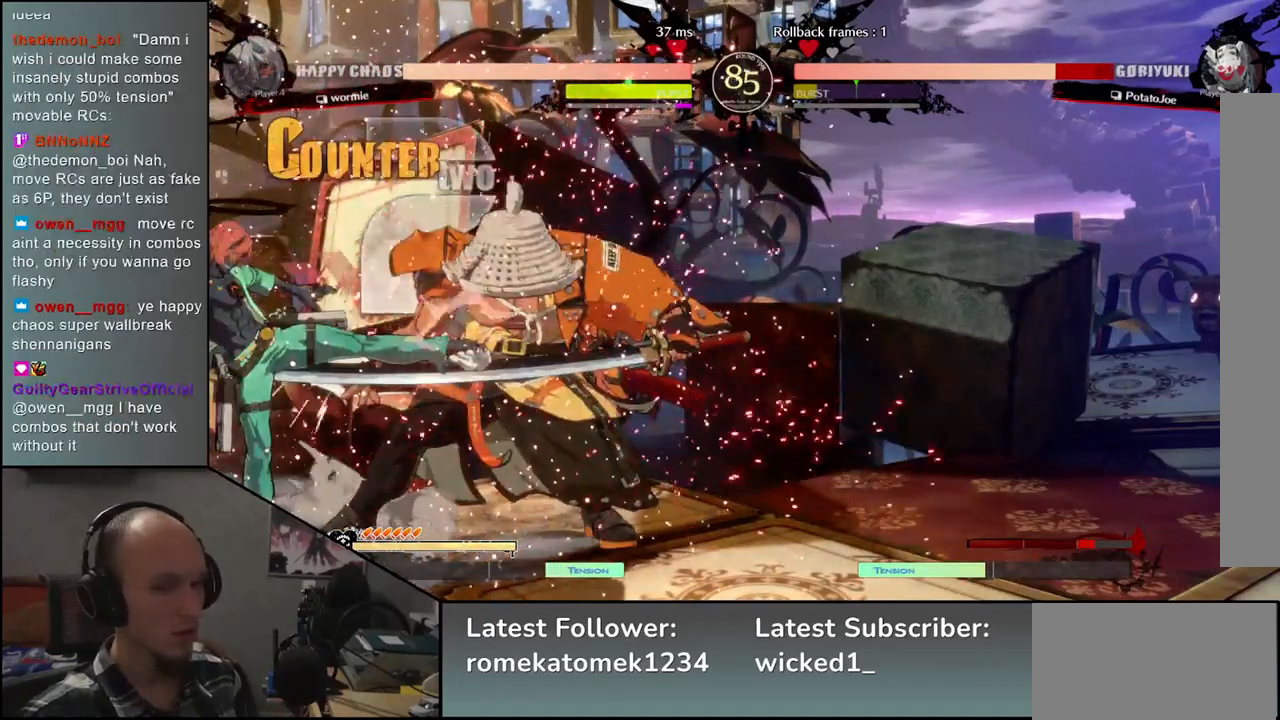
Gameplay with a controller (arcade stick); each line is a JSON object with the inputs held at the frame after it. "events" lists button and stick changes between this image and that frame as [ms after this image, input, new state], when the widget could be followed in between. Not read: L3 R3.
{"buttons": [], "left_stick": "down-right", "events": []}
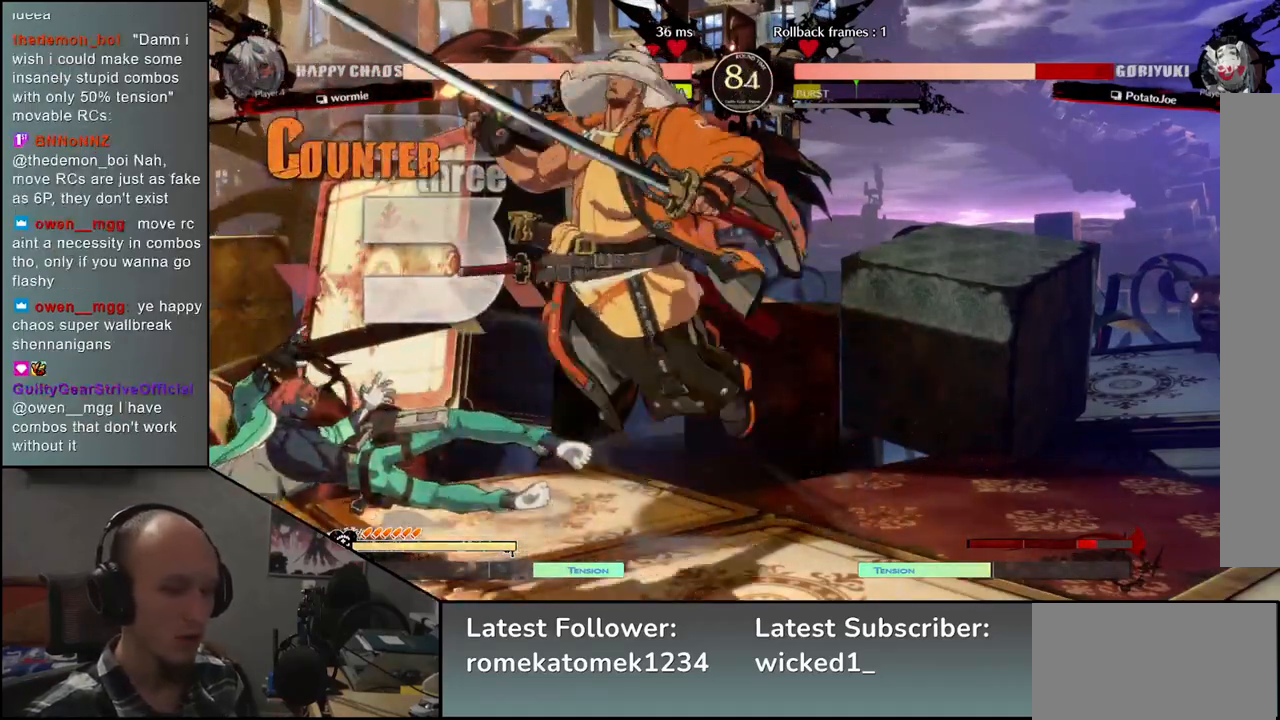
{"buttons": [], "left_stick": "down-right", "events": []}
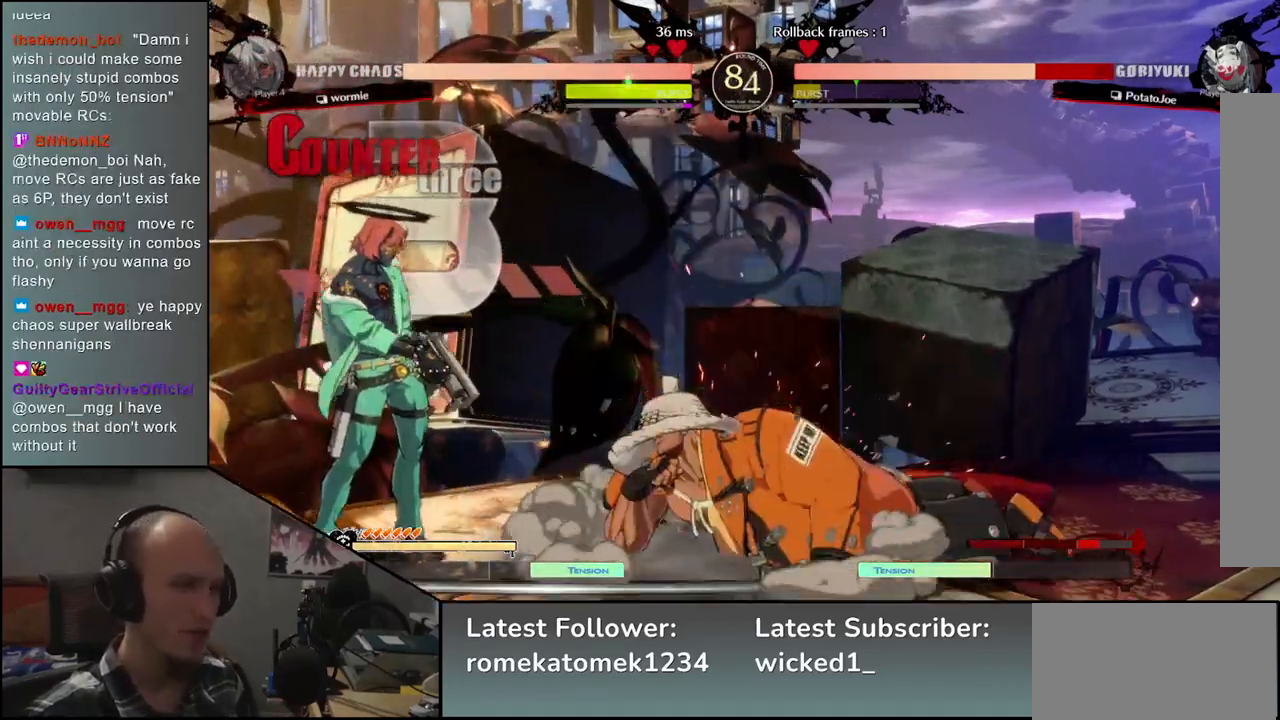
{"buttons": [], "left_stick": "center", "events": [[283, "left_stick", "left"], [300, "R1", "down"], [350, "R1", "up"], [467, "left_stick", "center"]]}
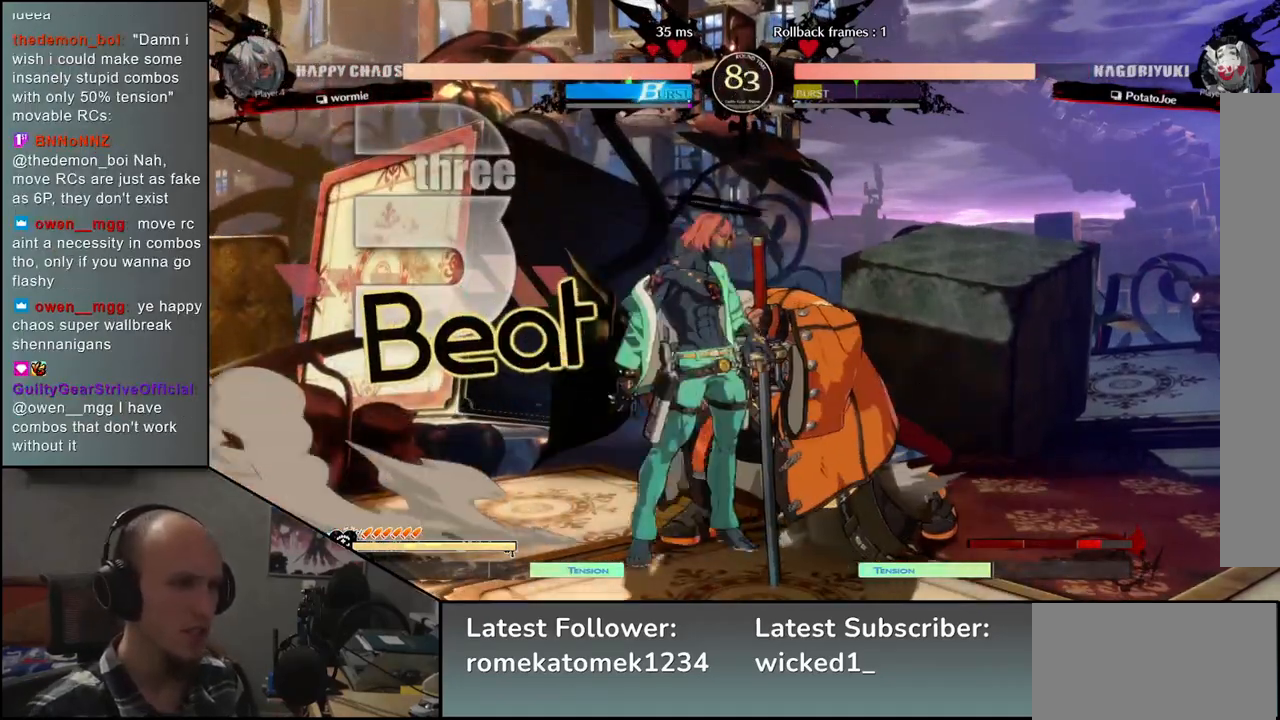
{"buttons": [], "left_stick": "down-right", "events": [[33, "left_stick", "right"], [150, "left_stick", "down-right"]]}
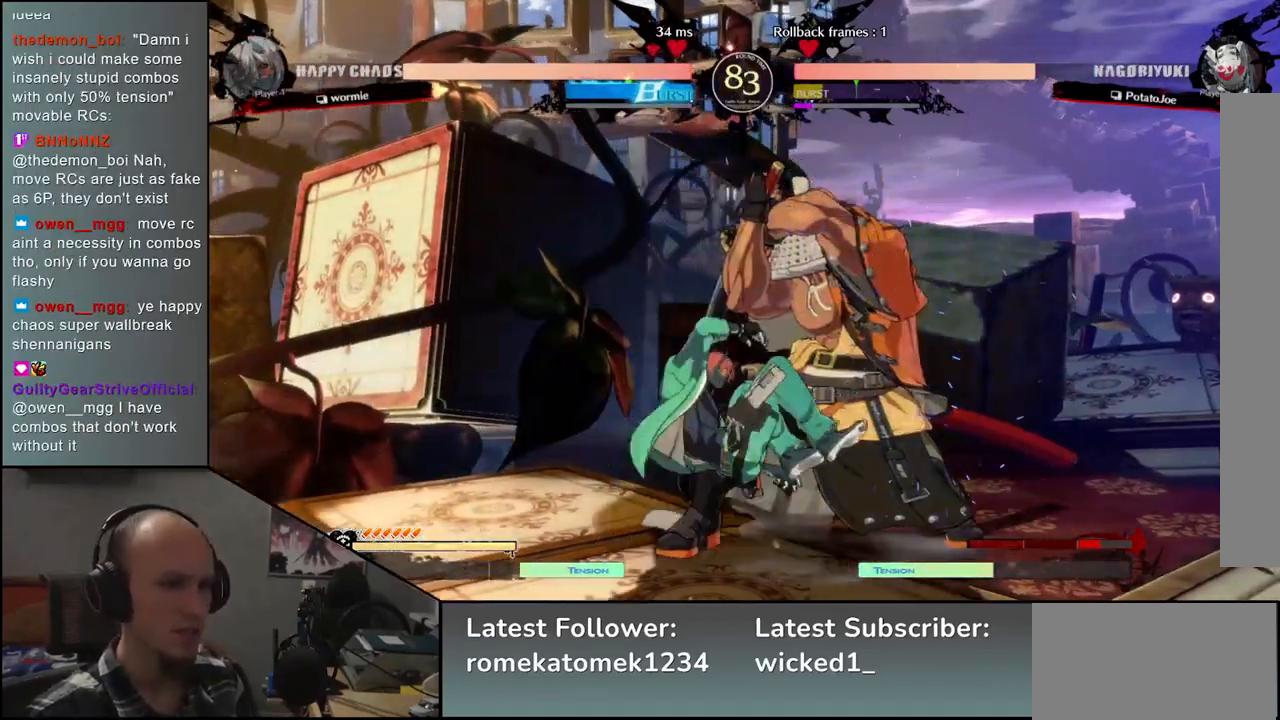
{"buttons": [], "left_stick": "down-right", "events": []}
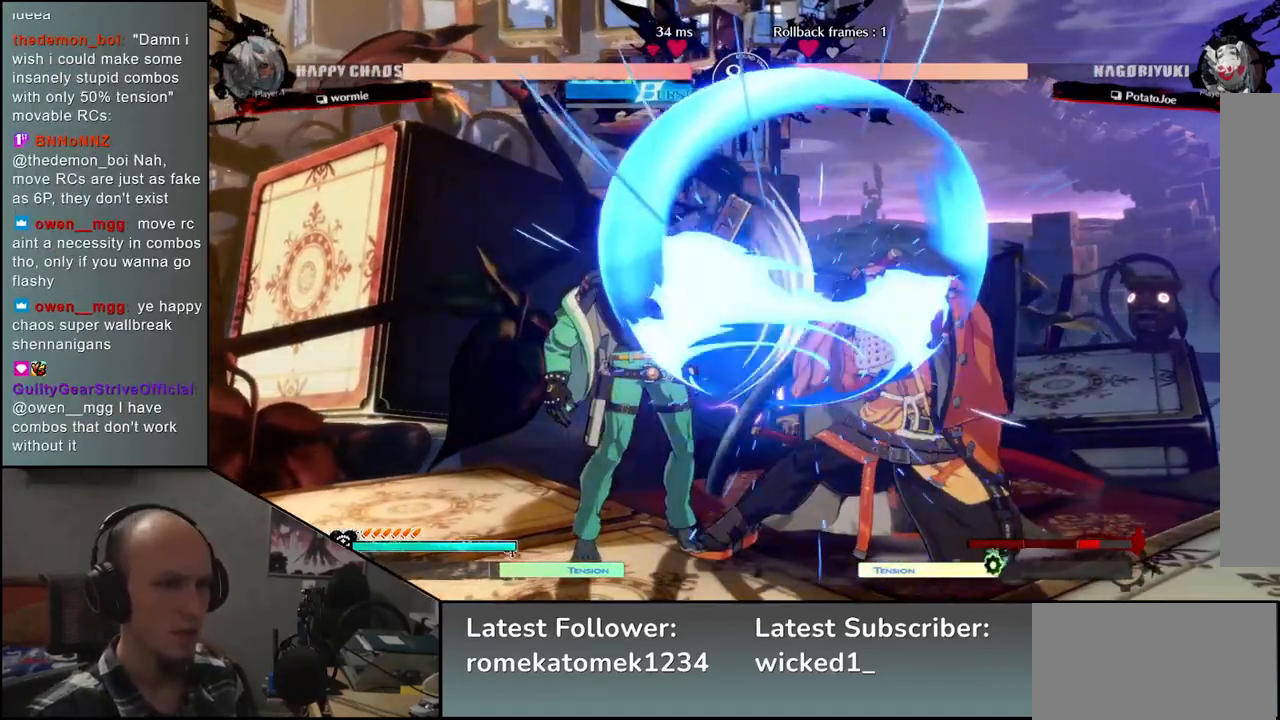
{"buttons": [], "left_stick": "down-right", "events": []}
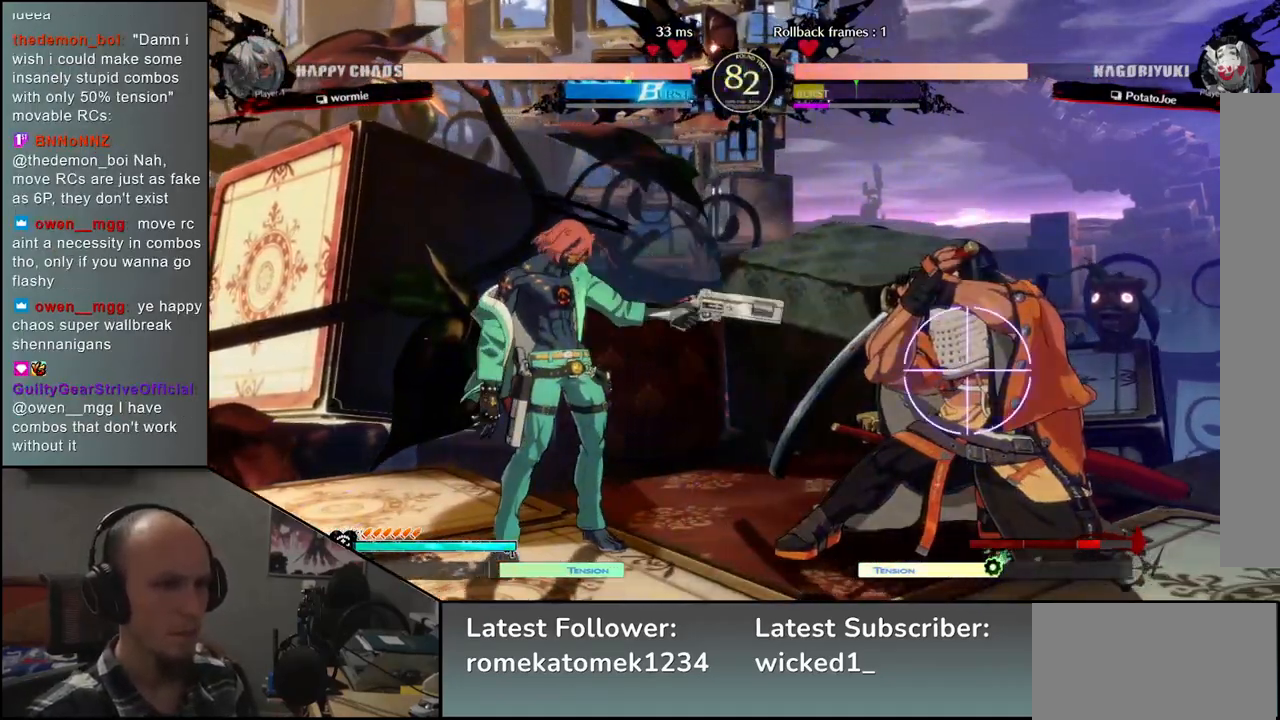
{"buttons": [], "left_stick": "down-right", "events": [[17, "left_stick", "right"], [150, "left_stick", "down-right"]]}
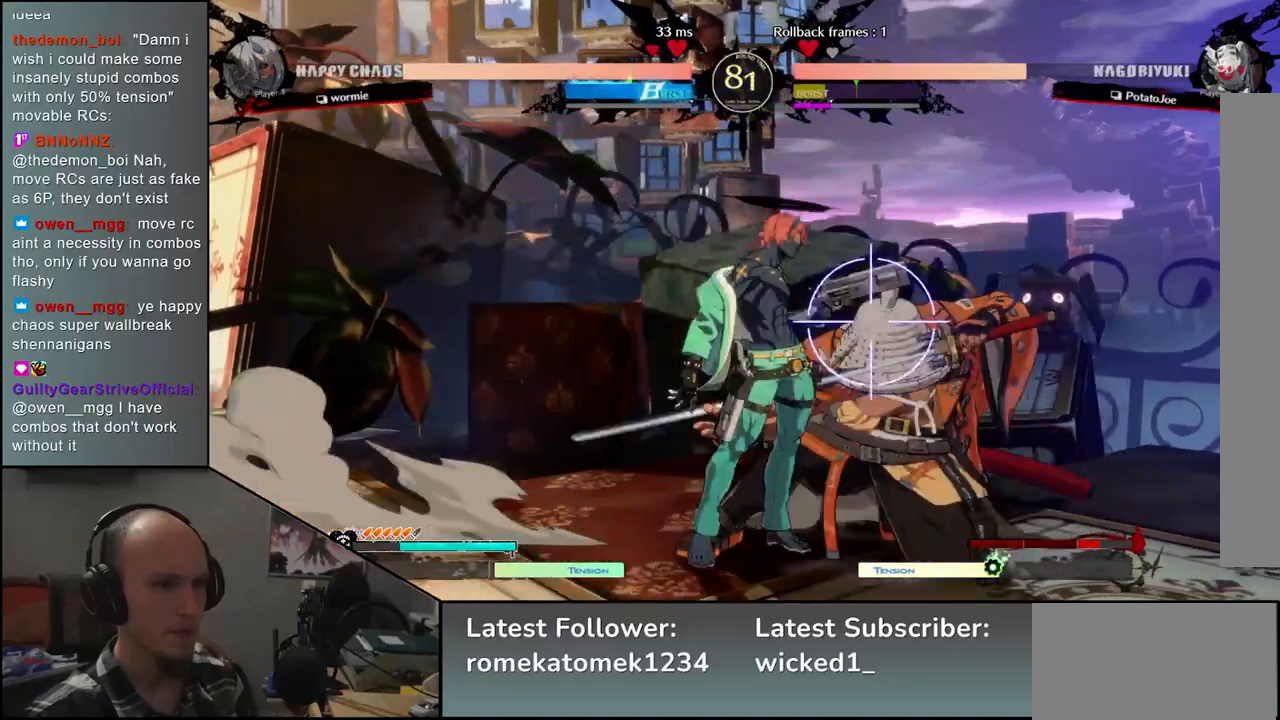
{"buttons": [], "left_stick": "down-right", "events": []}
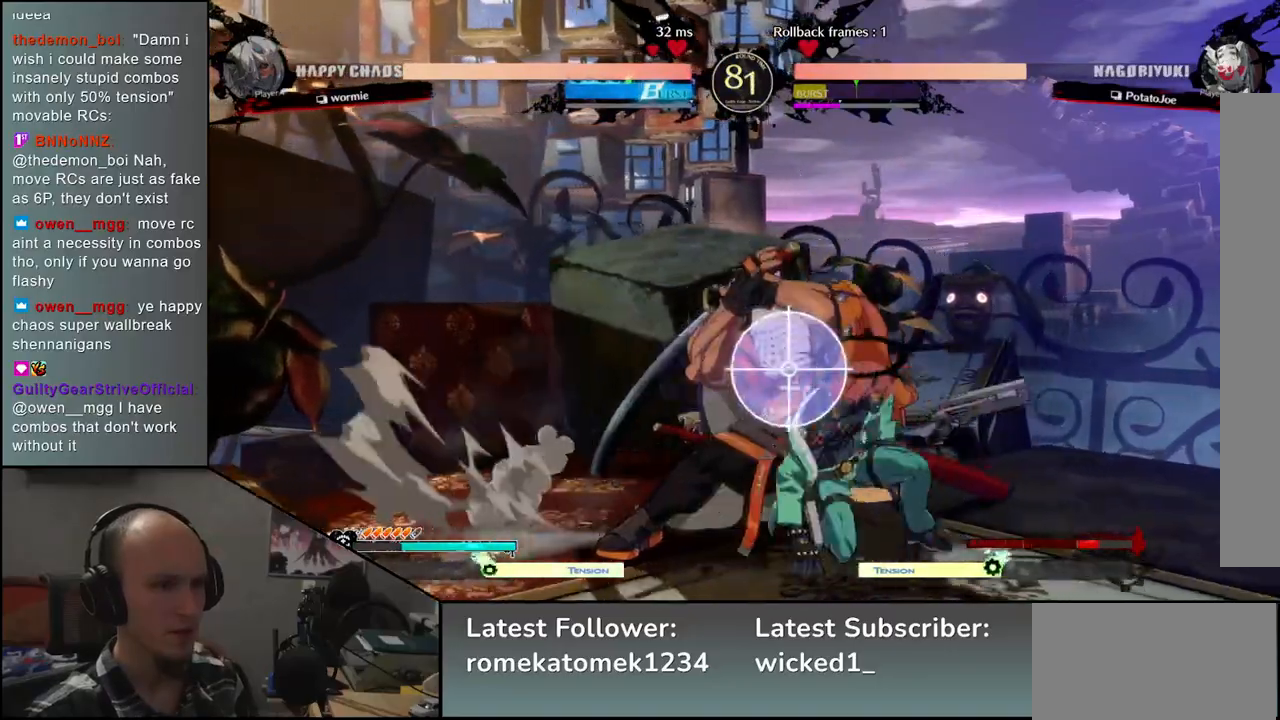
{"buttons": [], "left_stick": "down-left", "events": [[417, "left_stick", "down-left"]]}
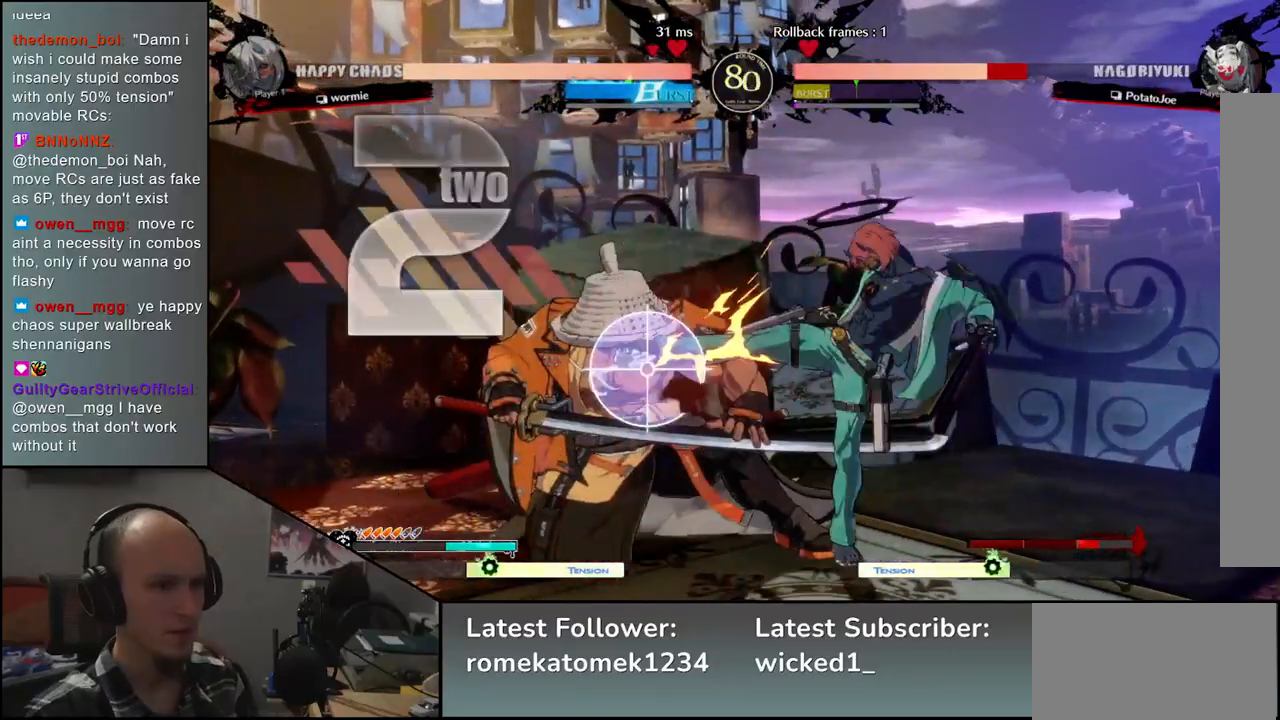
{"buttons": [], "left_stick": "down-left", "events": []}
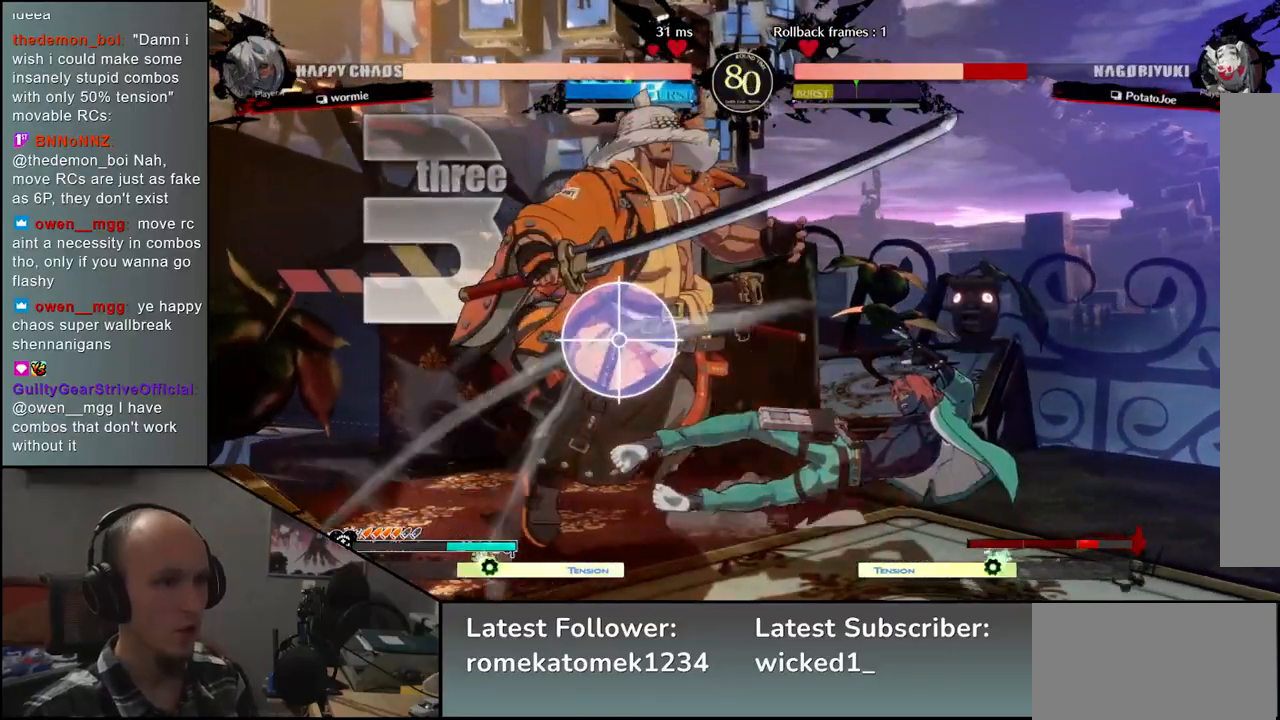
{"buttons": [], "left_stick": "down-left", "events": []}
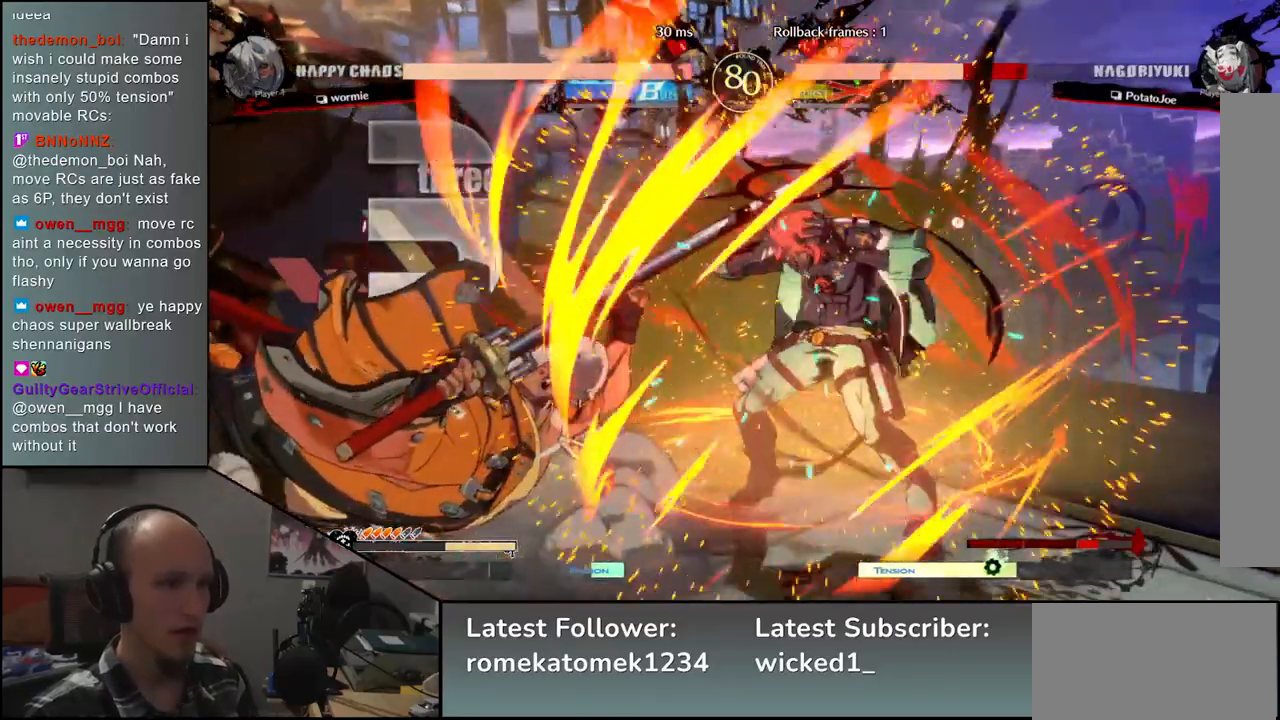
{"buttons": [], "left_stick": "left", "events": [[50, "left_stick", "left"]]}
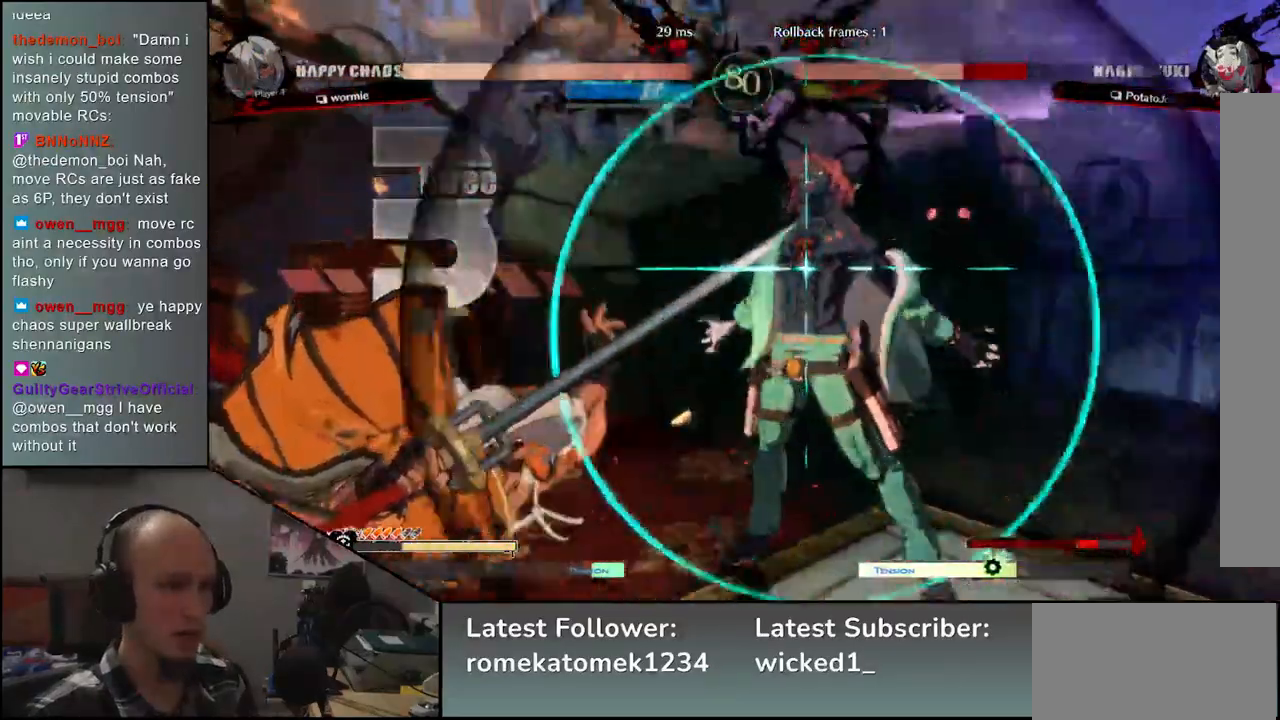
{"buttons": [], "left_stick": "left", "events": []}
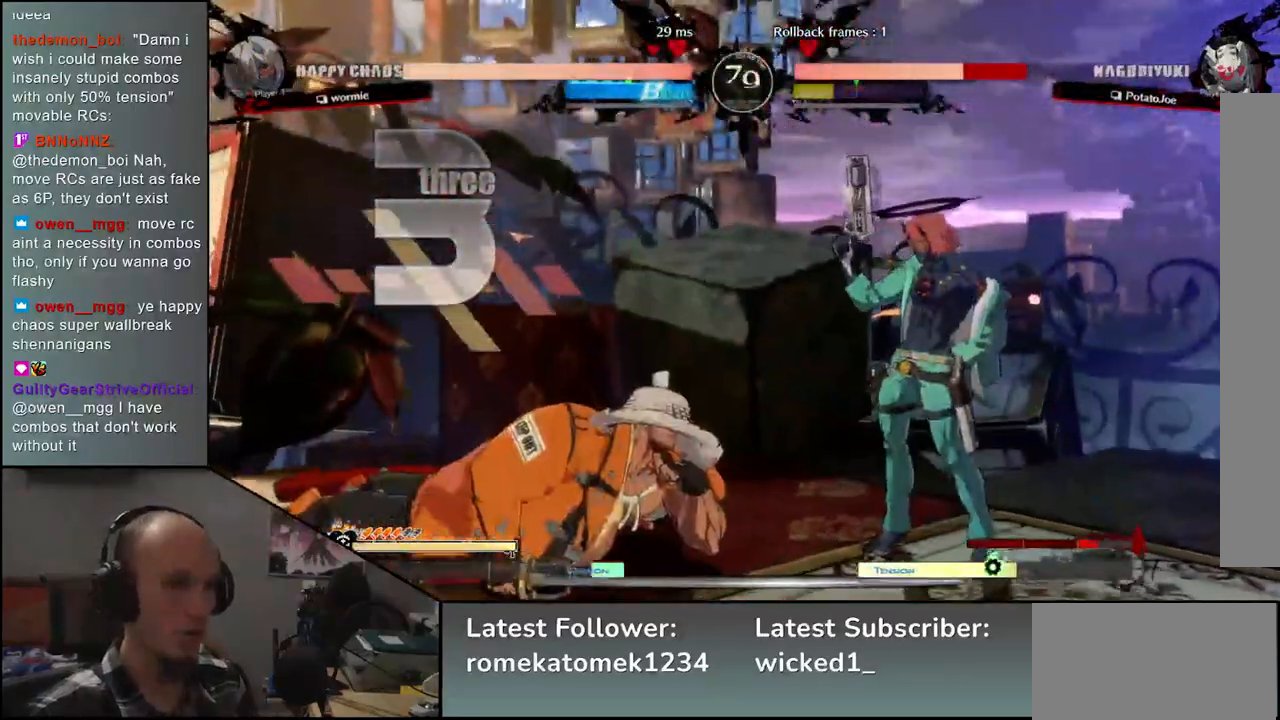
{"buttons": [], "left_stick": "down-left", "events": [[17, "left_stick", "down-left"]]}
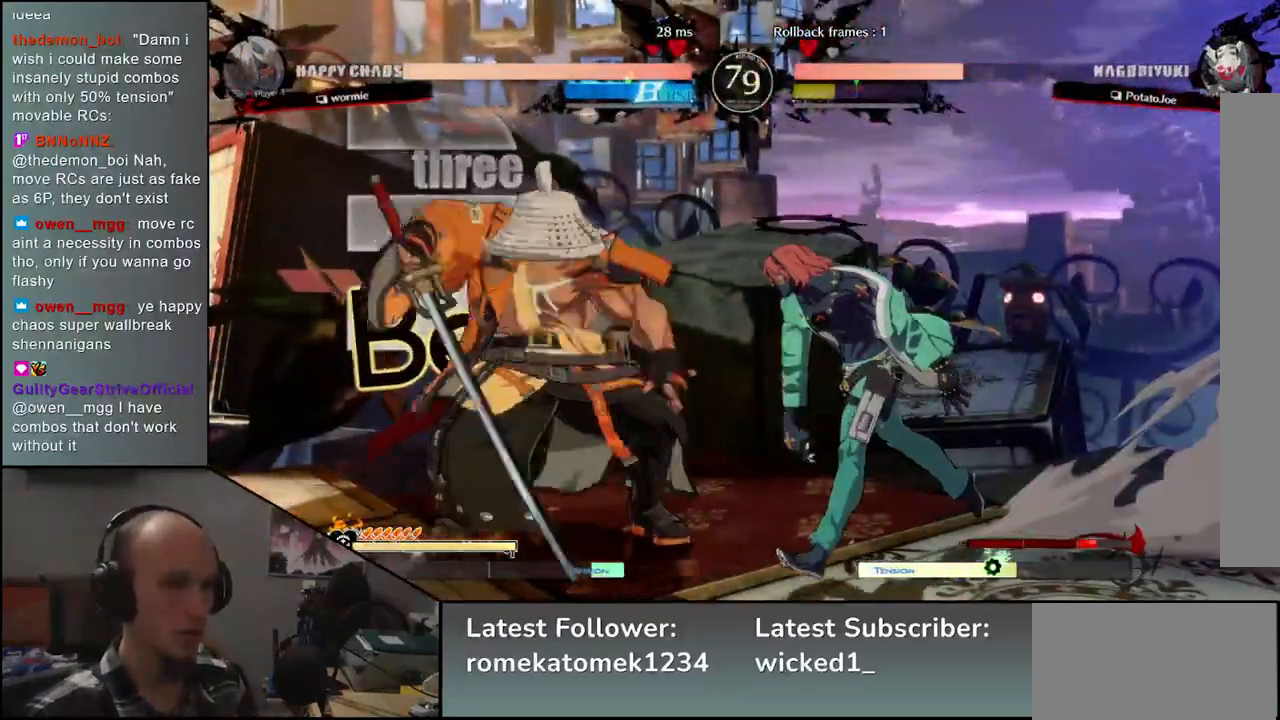
{"buttons": [], "left_stick": "down-left", "events": []}
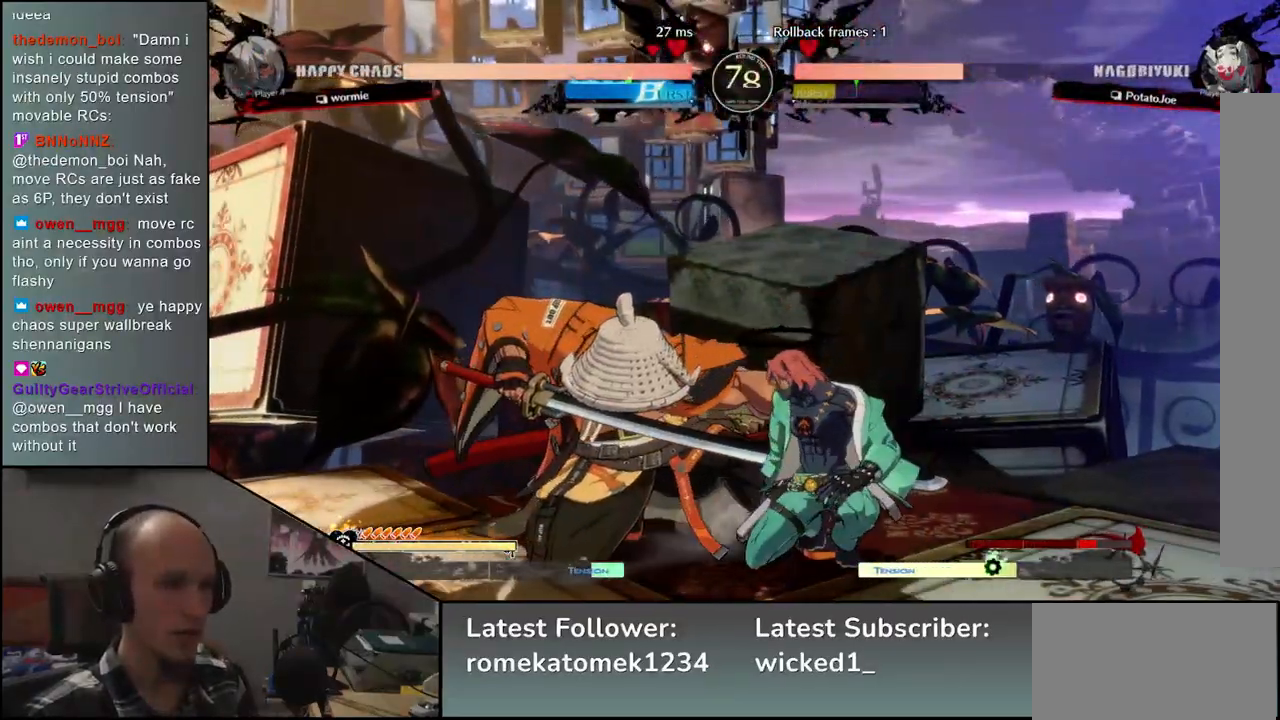
{"buttons": [], "left_stick": "down-left", "events": []}
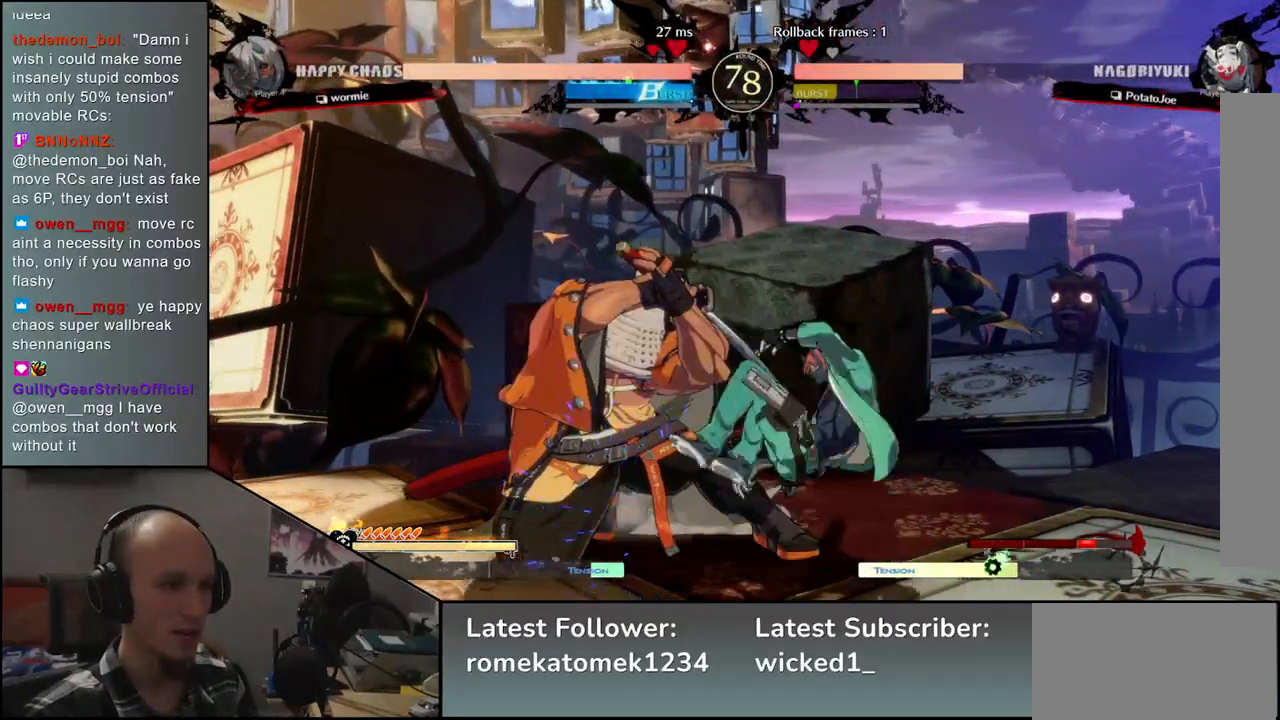
{"buttons": [], "left_stick": "center", "events": [[33, "R2", "down"], [50, "R1", "down"], [50, "SQUARE", "down"], [50, "TRIANGLE", "down"], [217, "TRIANGLE", "up"], [233, "R1", "up"], [233, "R2", "up"], [233, "SQUARE", "up"], [333, "left_stick", "center"]]}
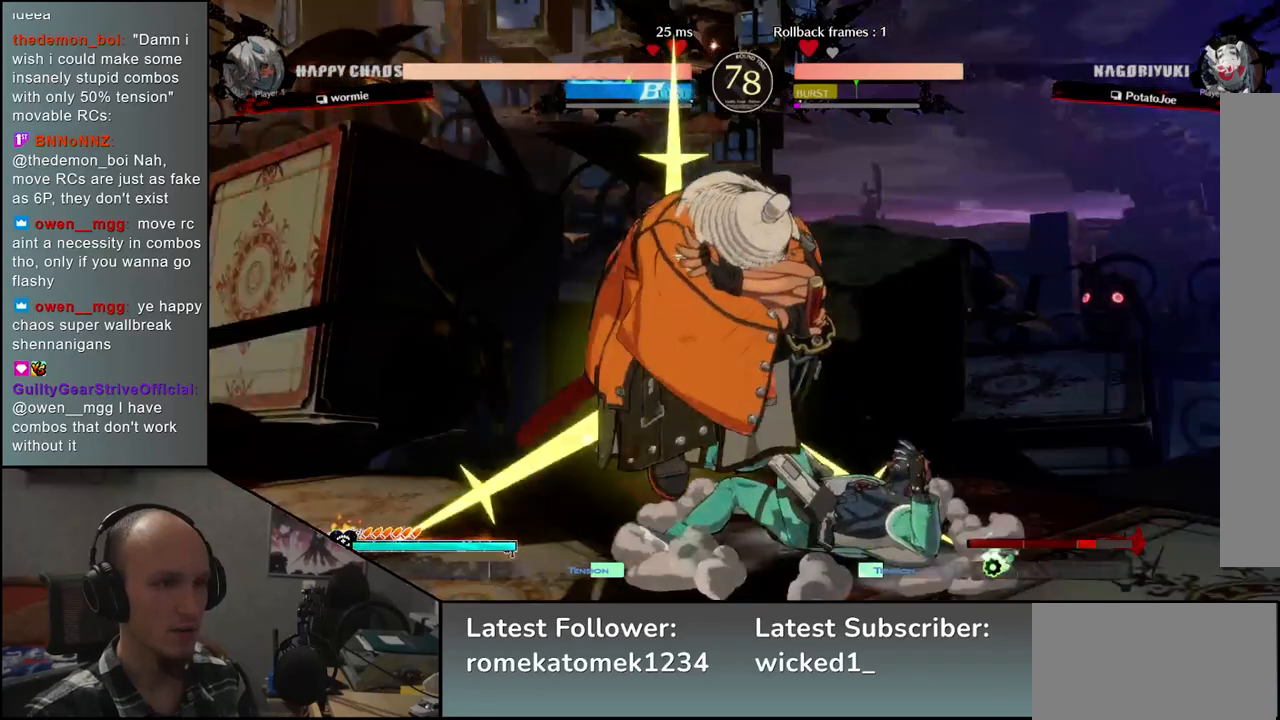
{"buttons": [], "left_stick": "center", "events": [[17, "TRIANGLE", "down"], [100, "TRIANGLE", "up"], [217, "TRIANGLE", "down"], [283, "TRIANGLE", "up"], [400, "TRIANGLE", "down"], [483, "TRIANGLE", "up"]]}
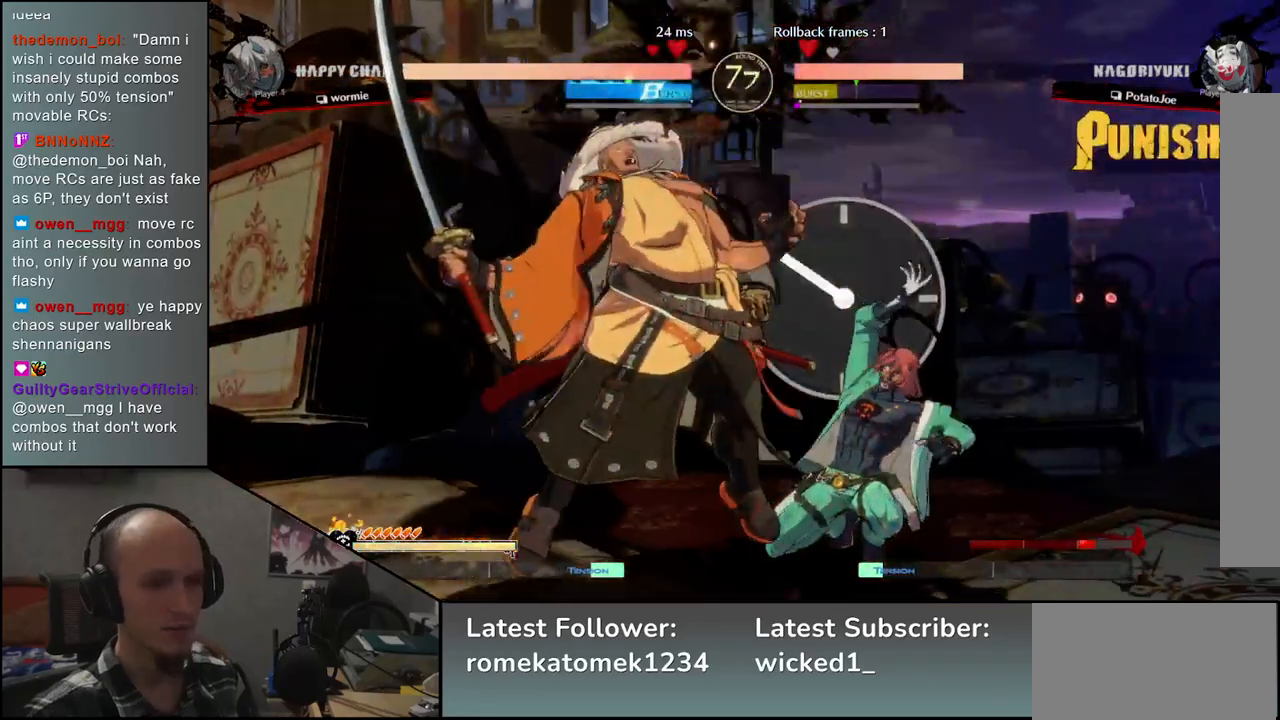
{"buttons": ["TRIANGLE"], "left_stick": "center", "events": [[100, "TRIANGLE", "down"], [167, "TRIANGLE", "up"], [283, "TRIANGLE", "down"], [350, "TRIANGLE", "up"], [467, "TRIANGLE", "down"]]}
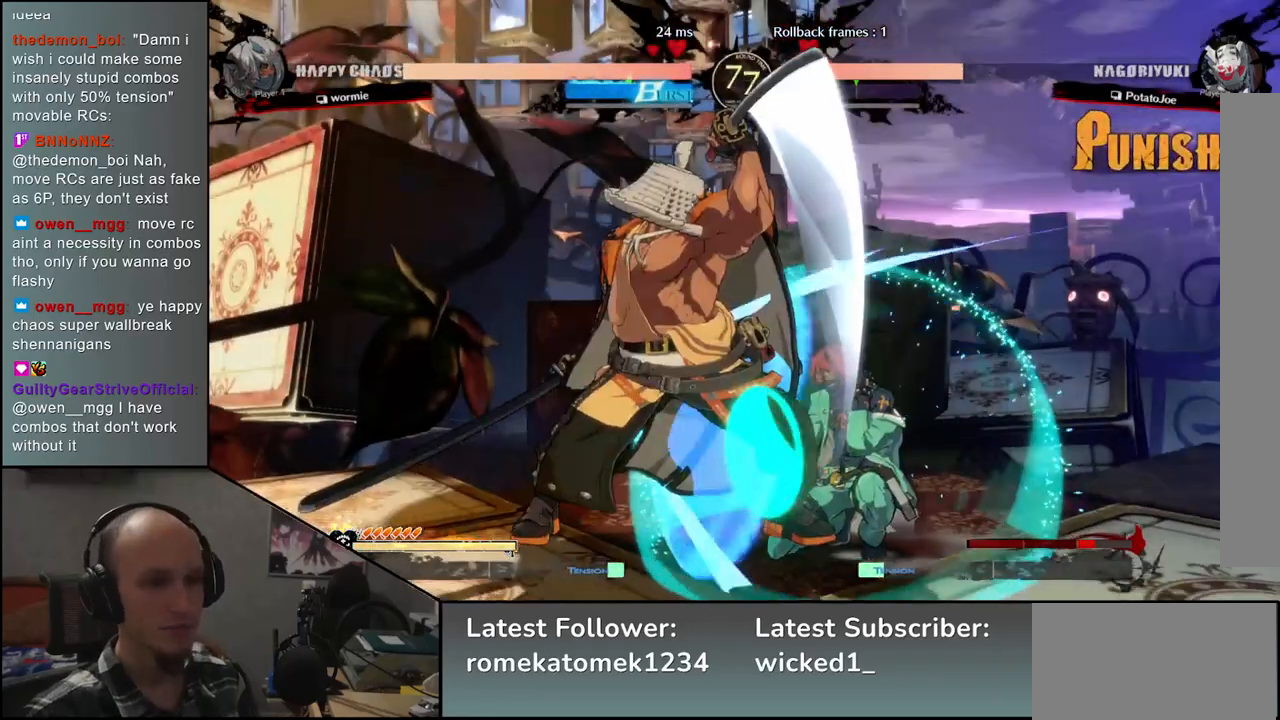
{"buttons": [], "left_stick": "center", "events": [[50, "TRIANGLE", "up"], [167, "TRIANGLE", "down"], [233, "TRIANGLE", "up"], [333, "TRIANGLE", "down"], [433, "TRIANGLE", "up"]]}
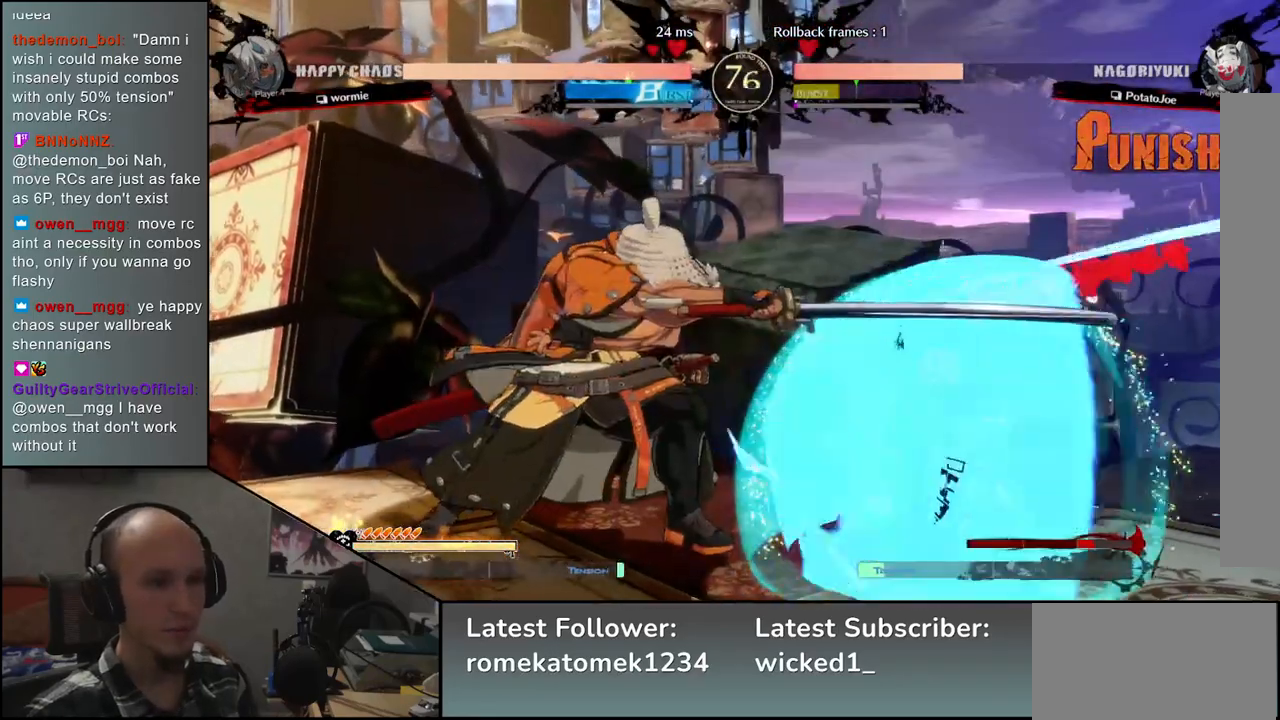
{"buttons": [], "left_stick": "left", "events": [[100, "TRIANGLE", "down"], [217, "TRIANGLE", "up"], [333, "left_stick", "right"], [433, "left_stick", "down"], [483, "left_stick", "left"]]}
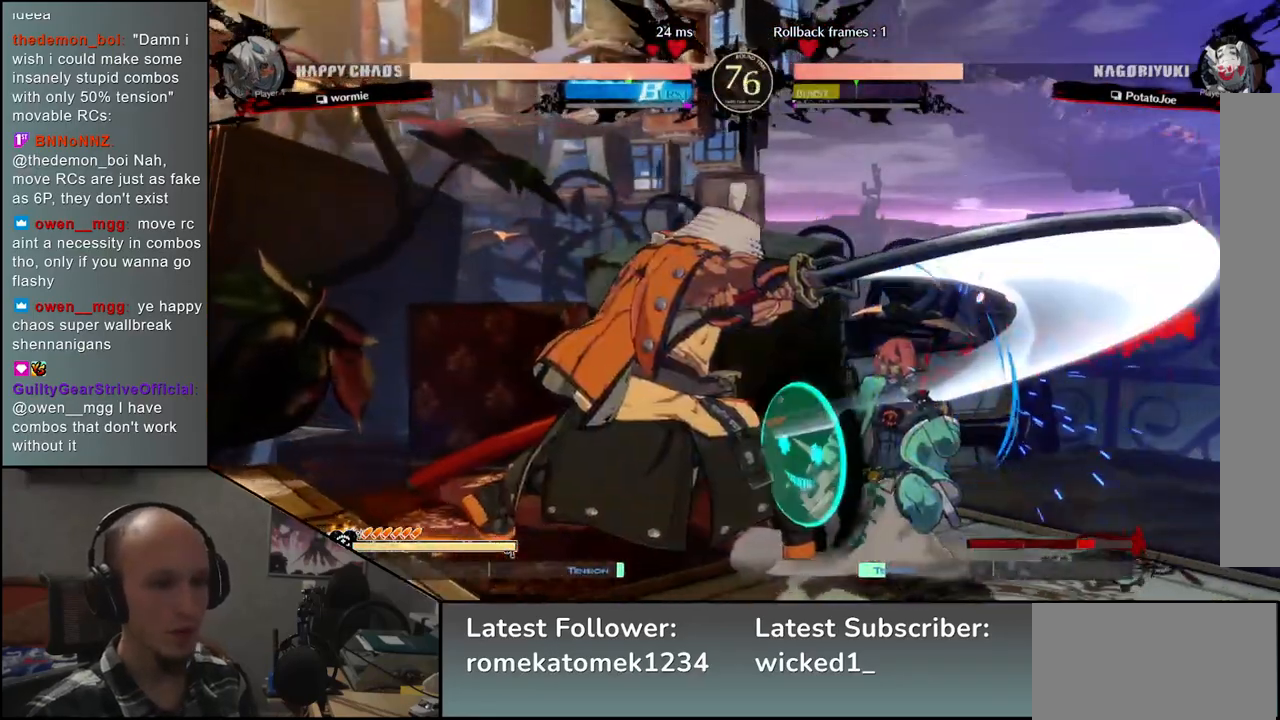
{"buttons": [], "left_stick": "center", "events": [[33, "L2", "down"], [117, "left_stick", "right"], [133, "L2", "up"], [317, "TRIANGLE", "down"], [417, "TRIANGLE", "up"], [483, "left_stick", "center"]]}
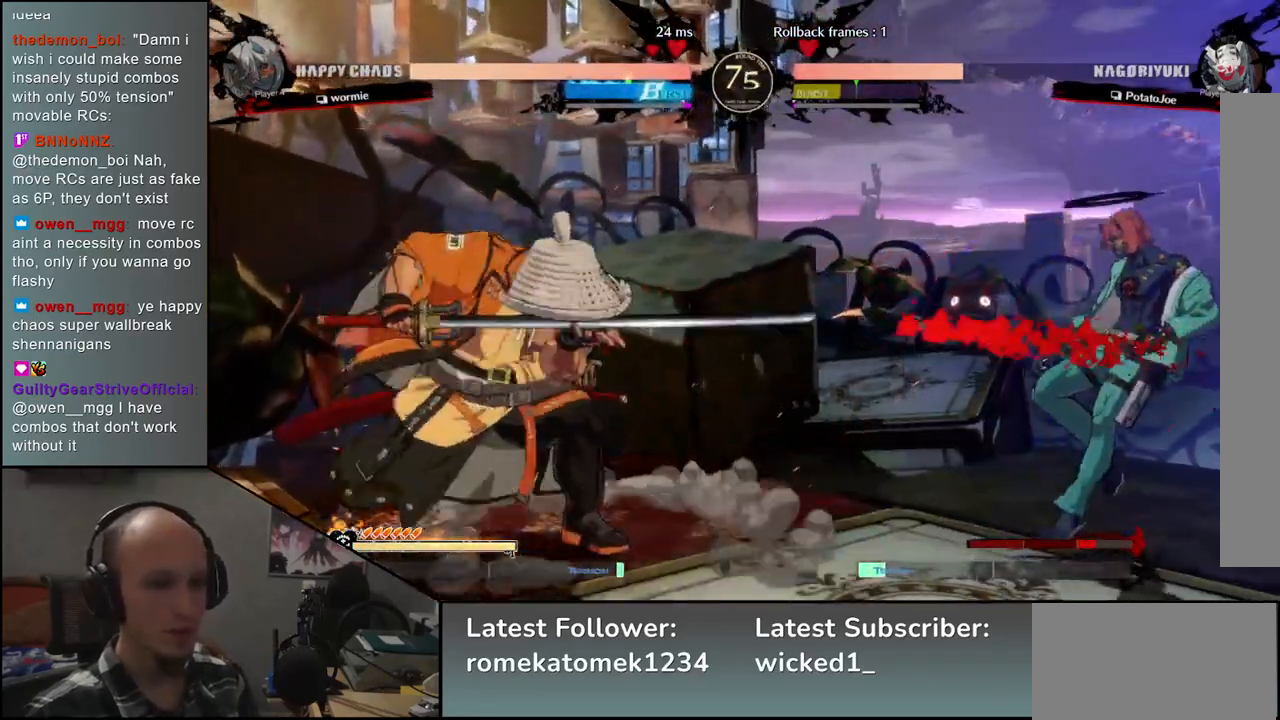
{"buttons": [], "left_stick": "center", "events": [[33, "TRIANGLE", "down"], [117, "TRIANGLE", "up"]]}
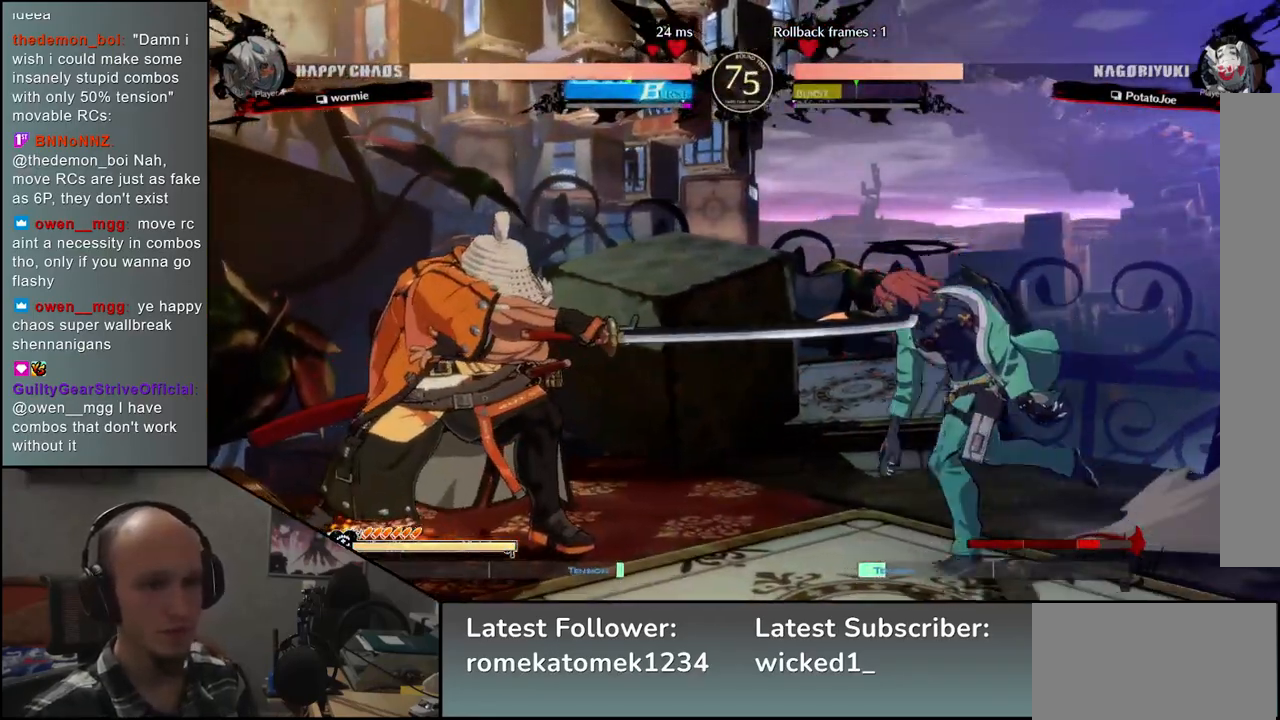
{"buttons": [], "left_stick": "down-left", "events": [[50, "SQUARE", "down"], [50, "left_stick", "down-left"], [133, "SQUARE", "up"]]}
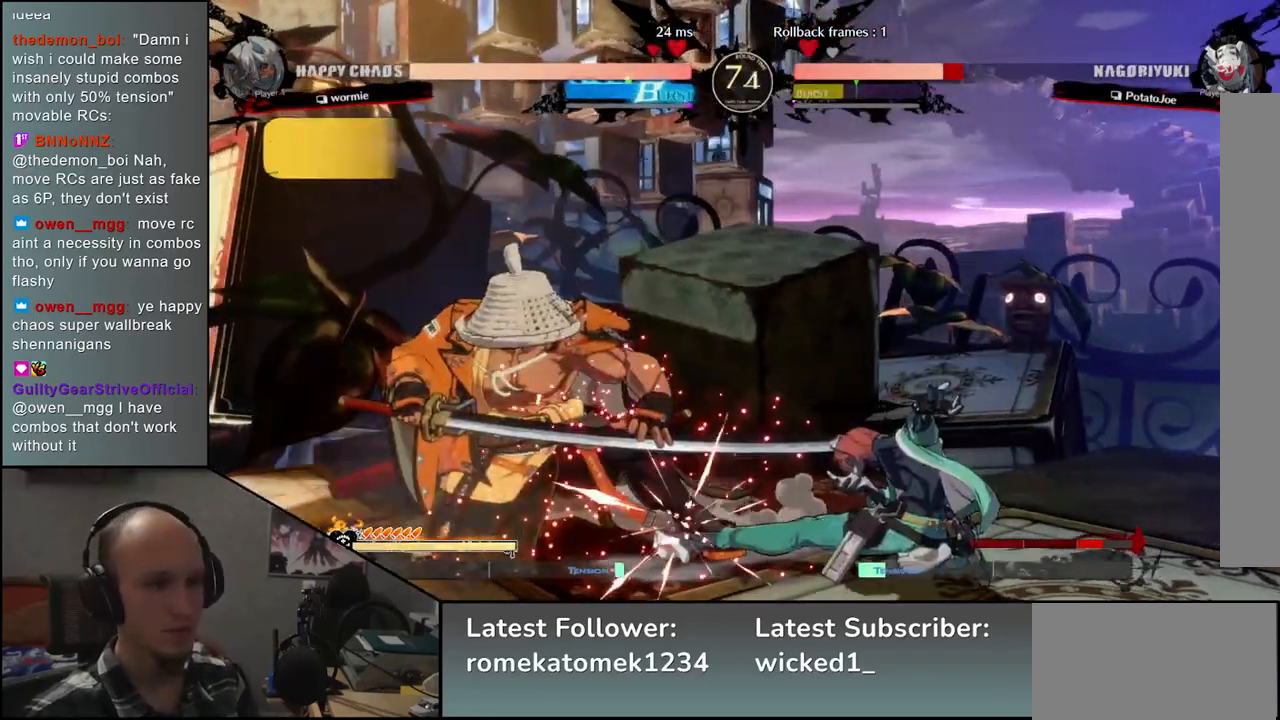
{"buttons": [], "left_stick": "left", "events": [[17, "left_stick", "center"], [133, "left_stick", "left"]]}
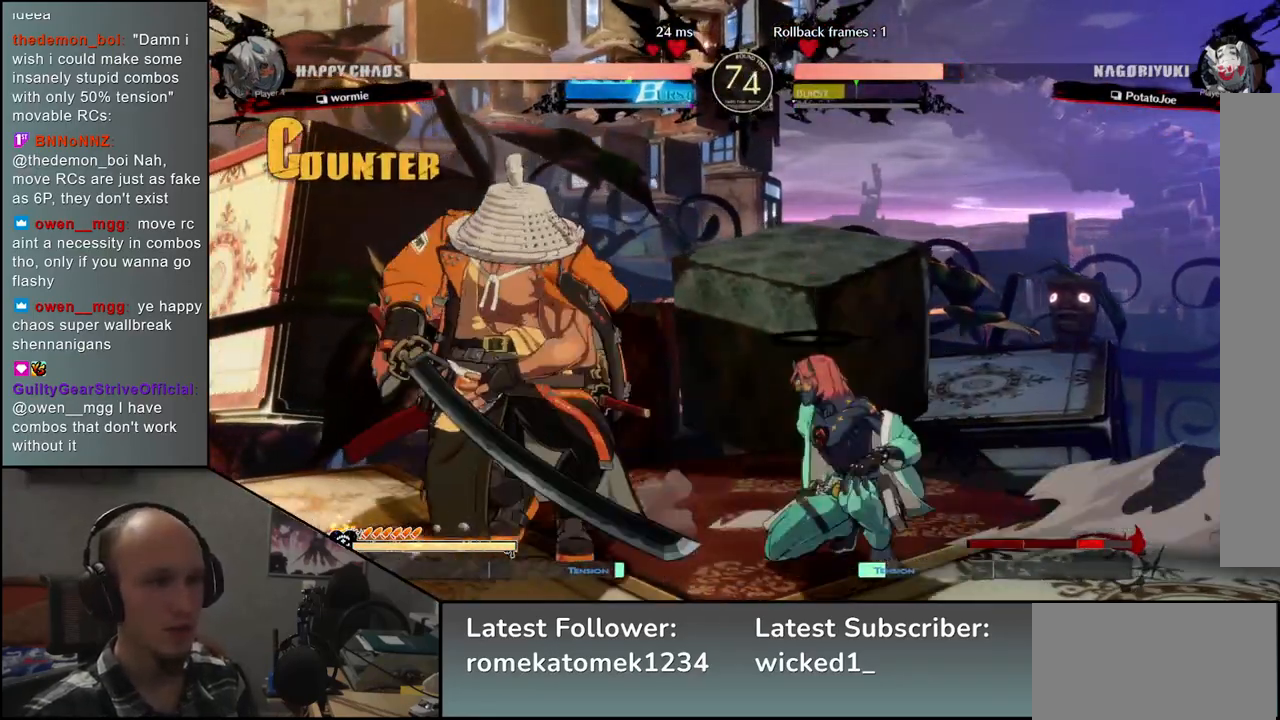
{"buttons": [], "left_stick": "left", "events": []}
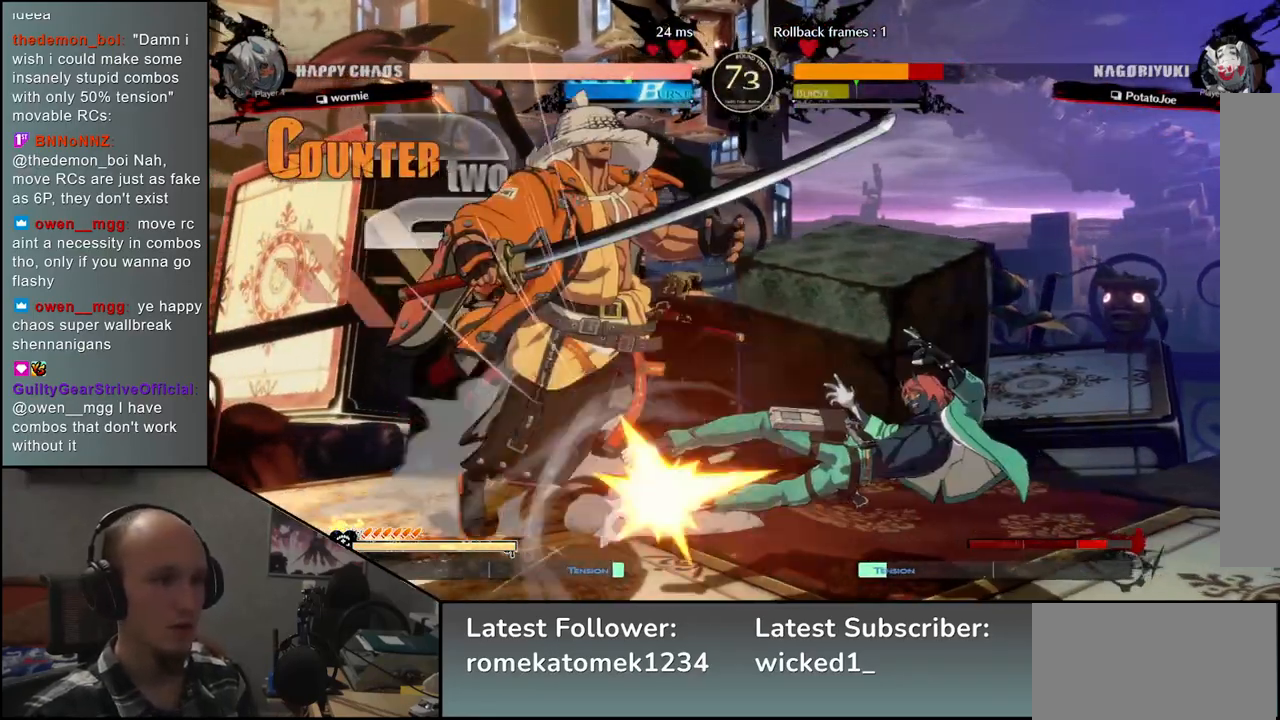
{"buttons": [], "left_stick": "down-left", "events": [[200, "left_stick", "down-left"]]}
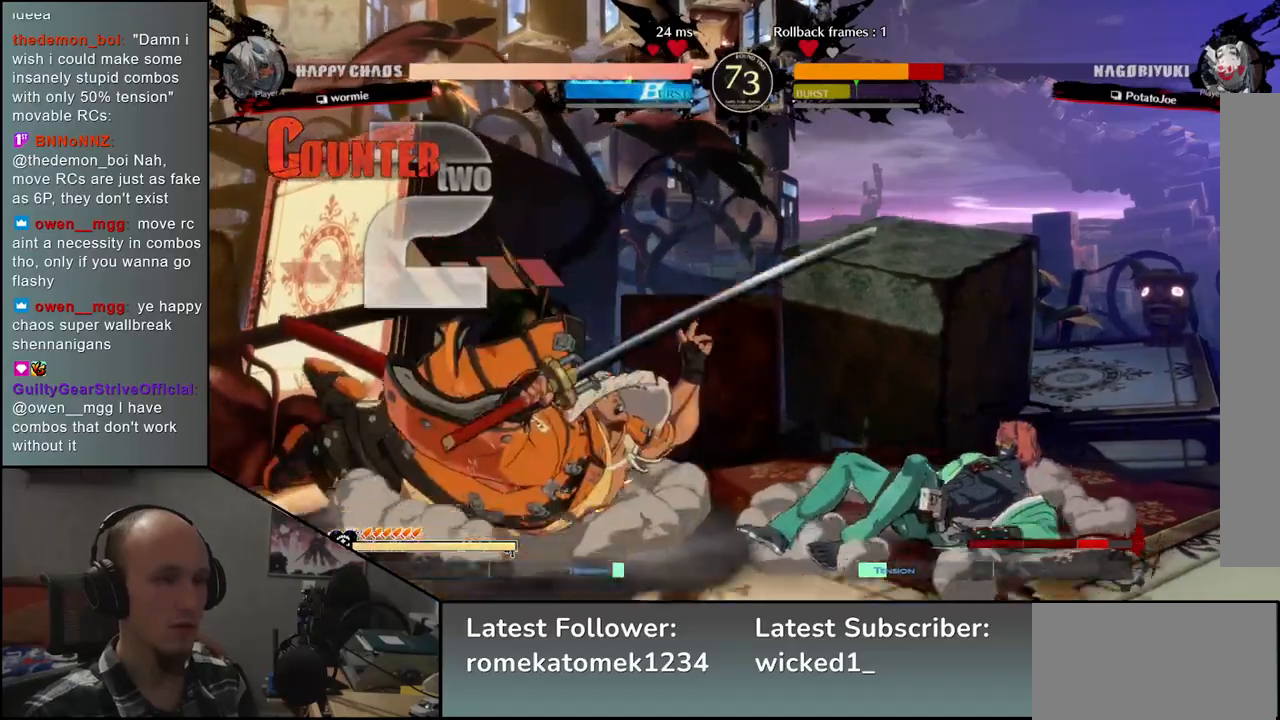
{"buttons": [], "left_stick": "right", "events": [[200, "left_stick", "right"], [250, "SQUARE", "down"], [333, "SQUARE", "up"], [433, "SQUARE", "down"], [500, "SQUARE", "up"]]}
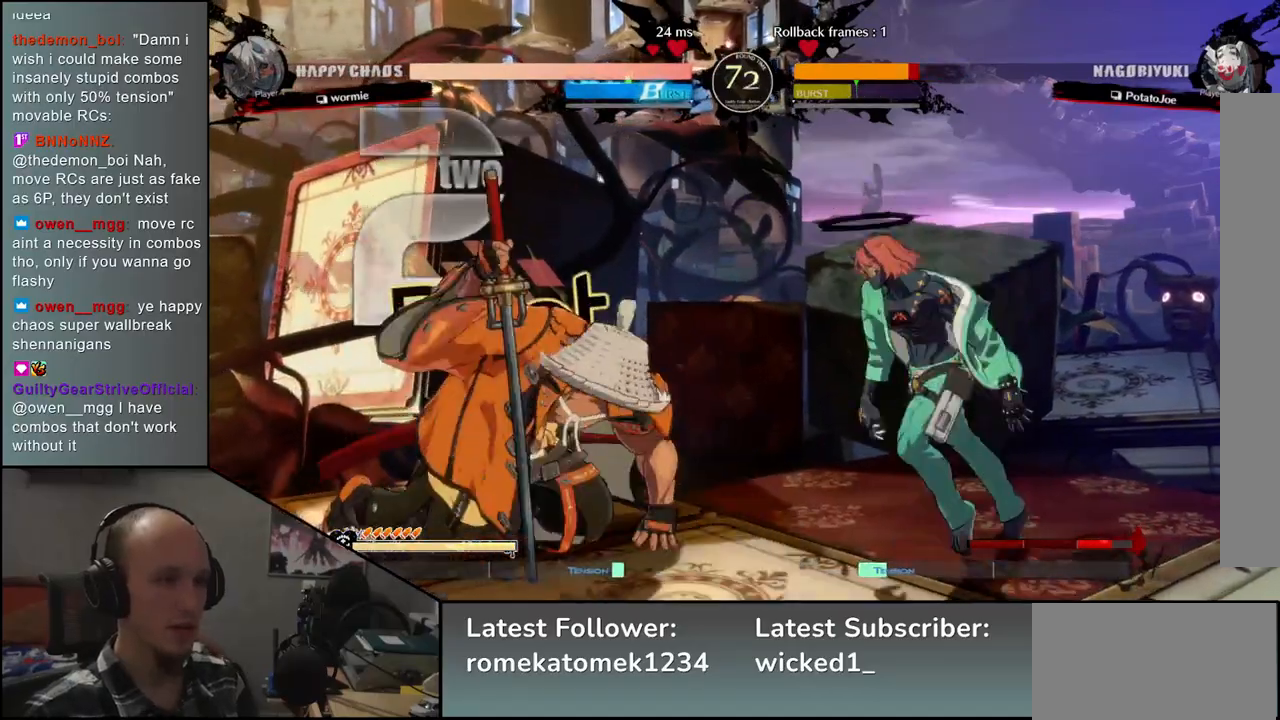
{"buttons": [], "left_stick": "center", "events": [[100, "SQUARE", "down"], [133, "SQUARE", "up"], [217, "SQUARE", "down"], [267, "SQUARE", "up"], [350, "SQUARE", "down"], [433, "SQUARE", "up"], [500, "left_stick", "center"]]}